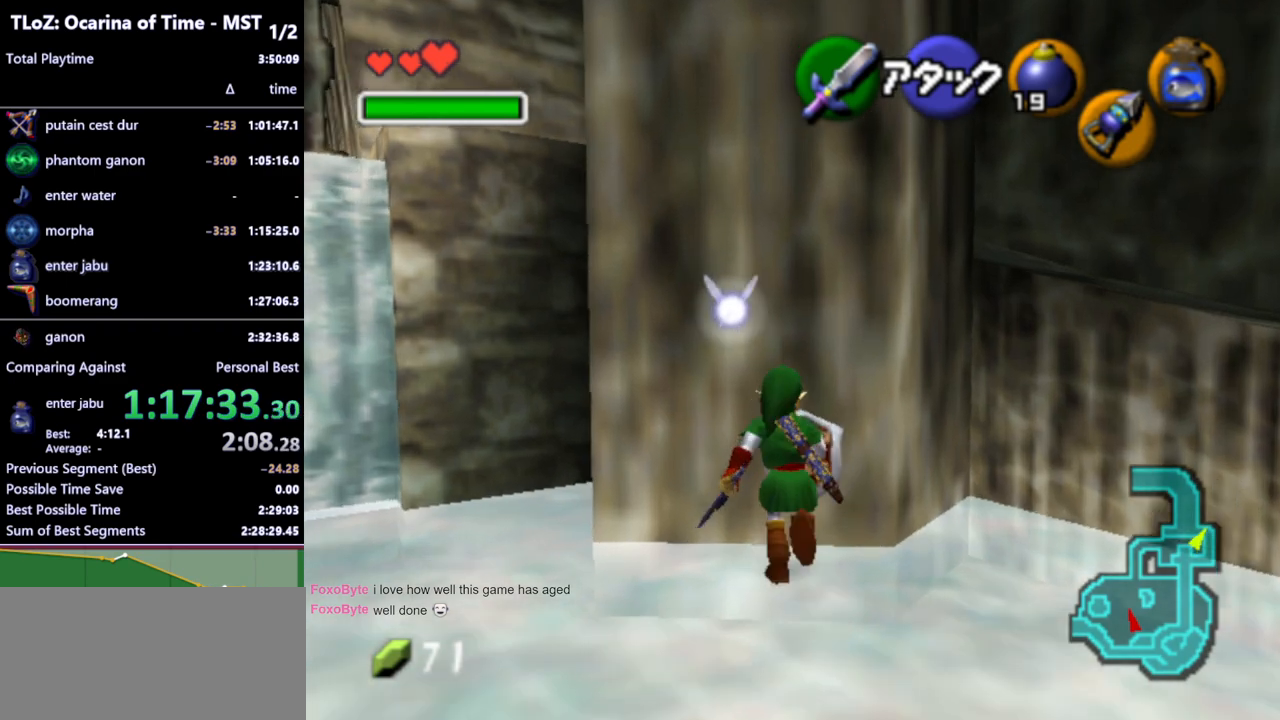
Gameplay with a controller (Nintendo layout); each line is a JSON object with the inputs held at the frame after it. "events" lists button and stick changes between this image and that frame as [ms after this image, input, new state], when the widget could be followed in between. Not read: L3 R3.
{"buttons": ["A", "L1"], "left_stick": "right", "right_stick": "center", "events": [[267, "L1", "down"], [333, "left_stick", "center"], [500, "A", "down"], [500, "left_stick", "right"]]}
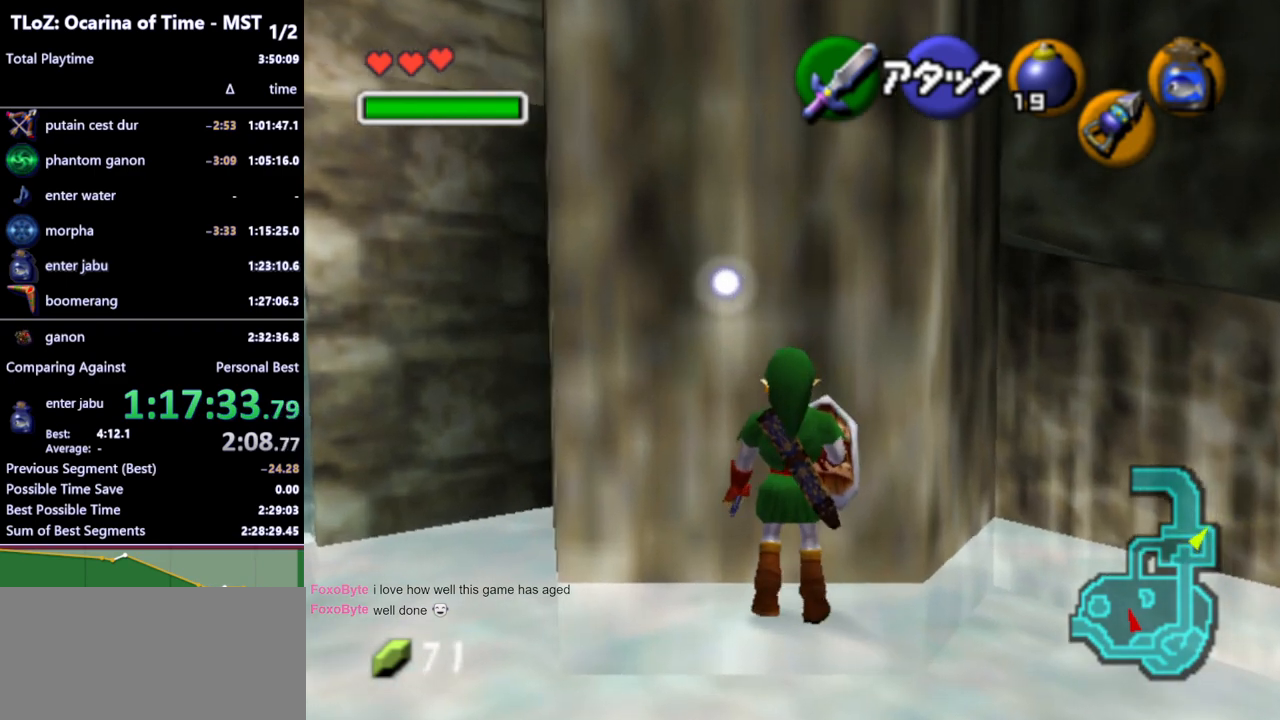
{"buttons": ["L1"], "left_stick": "up", "right_stick": "center", "events": [[100, "A", "up"], [167, "left_stick", "center"], [300, "left_stick", "up"]]}
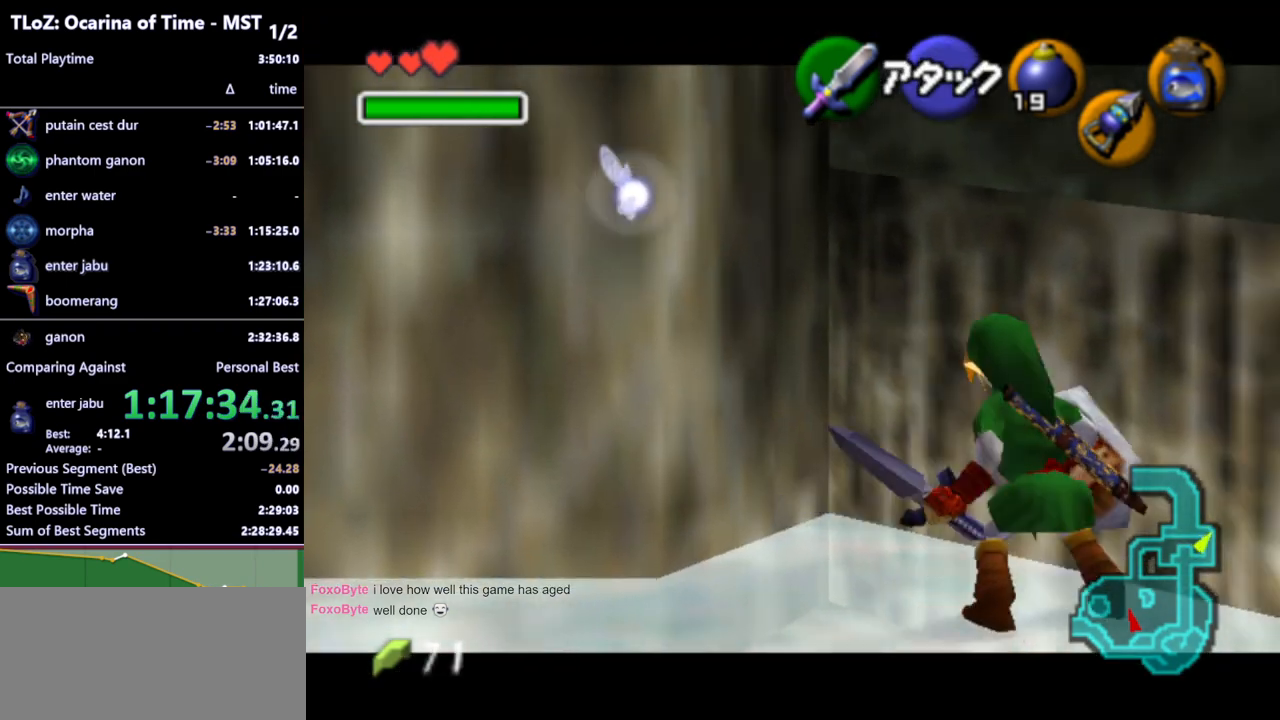
{"buttons": ["L1"], "left_stick": "up", "right_stick": "center", "events": []}
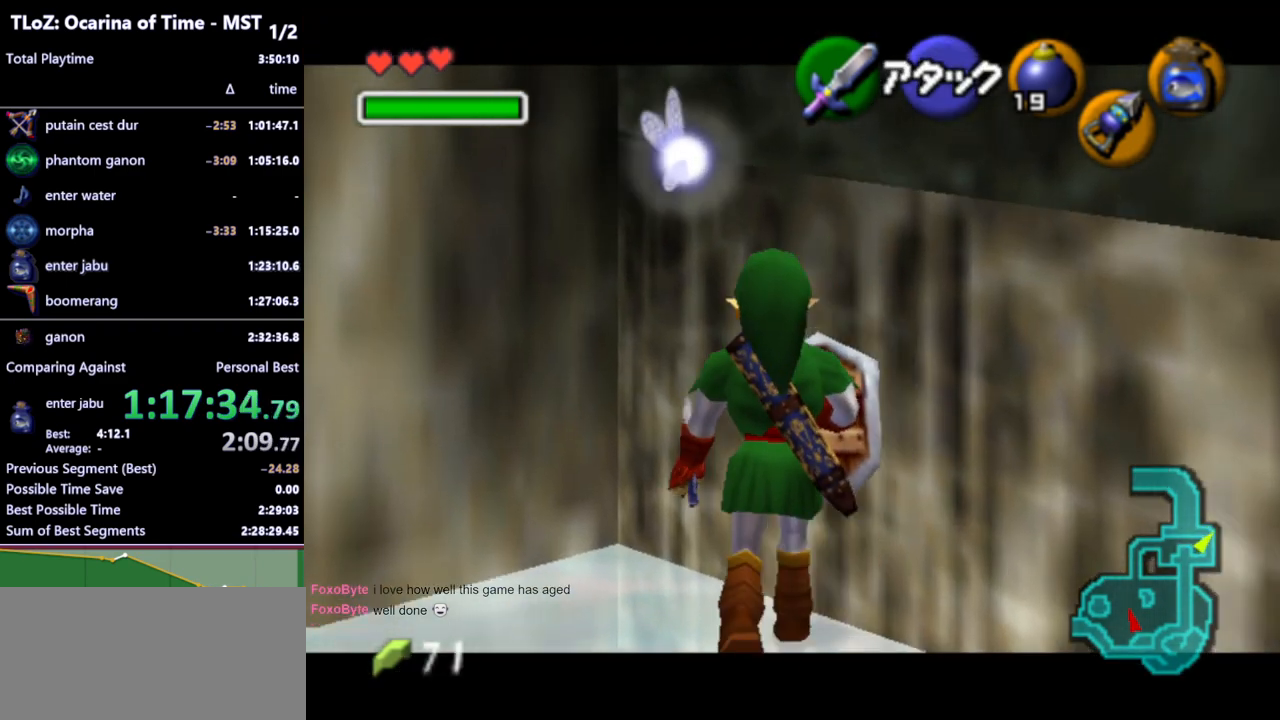
{"buttons": ["L1"], "left_stick": "up", "right_stick": "center", "events": []}
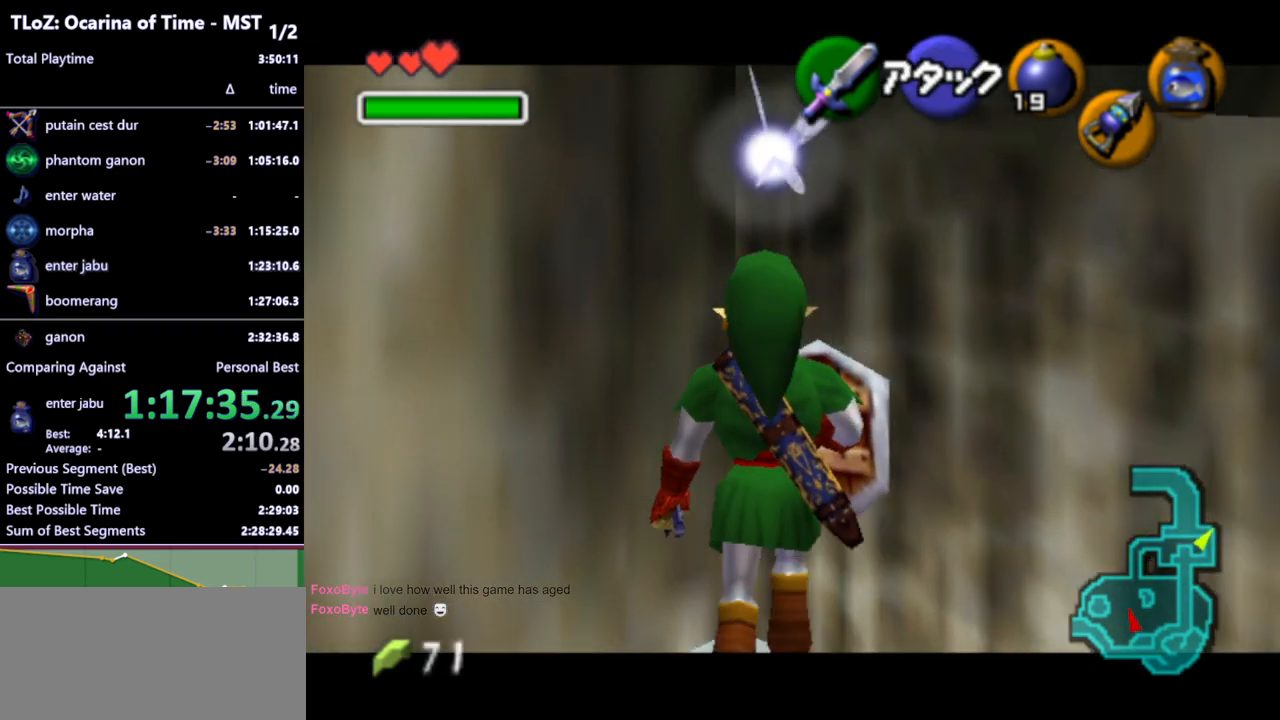
{"buttons": ["L1"], "left_stick": "up", "right_stick": "center", "events": [[133, "A", "down"], [267, "A", "up"]]}
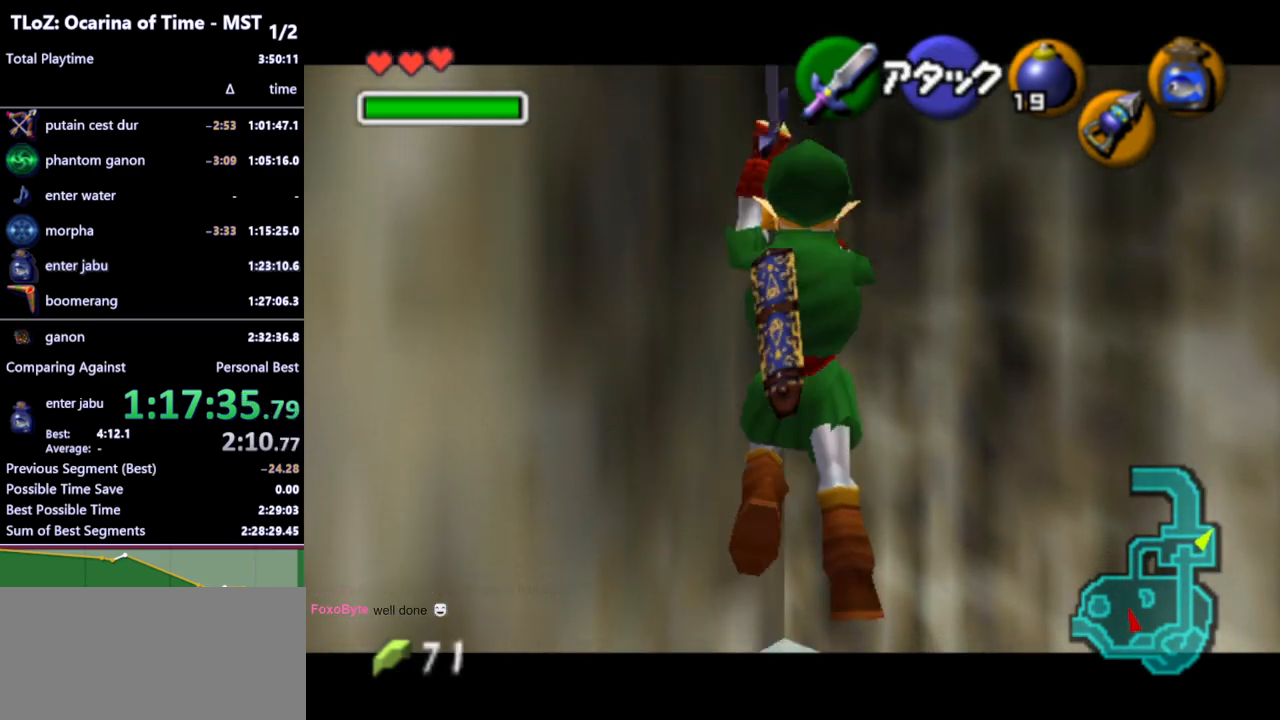
{"buttons": ["L1", "R1"], "left_stick": "center", "right_stick": "center", "events": [[67, "left_stick", "center"], [167, "R1", "down"]]}
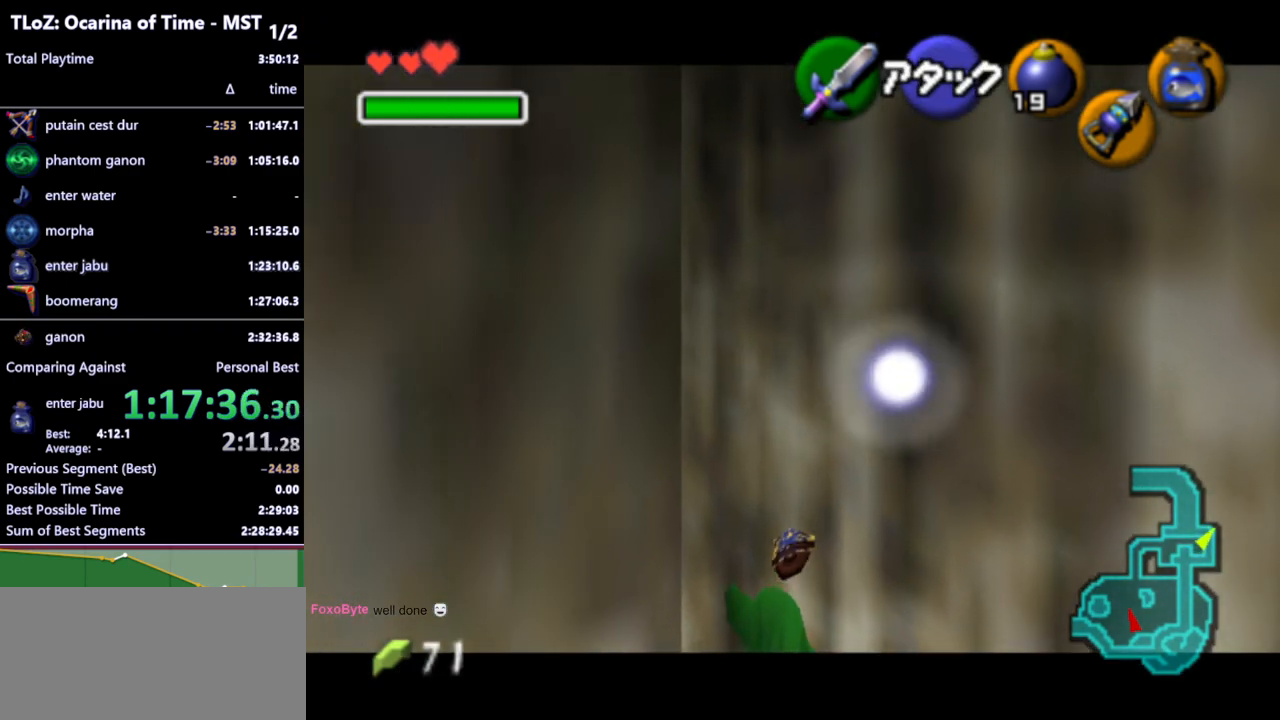
{"buttons": [], "left_stick": "up", "right_stick": "center", "events": [[100, "L1", "up"], [233, "R1", "up"], [300, "left_stick", "up"]]}
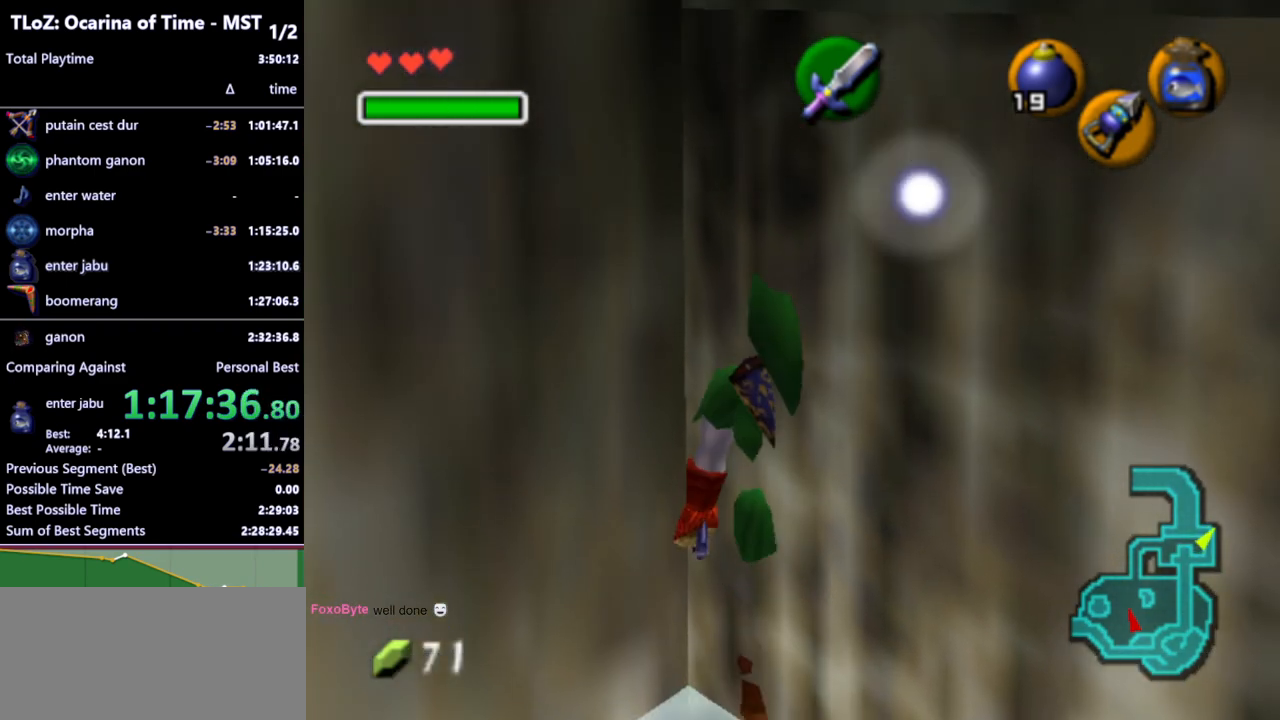
{"buttons": [], "left_stick": "left", "right_stick": "center", "events": [[33, "left_stick", "center"], [467, "left_stick", "left"]]}
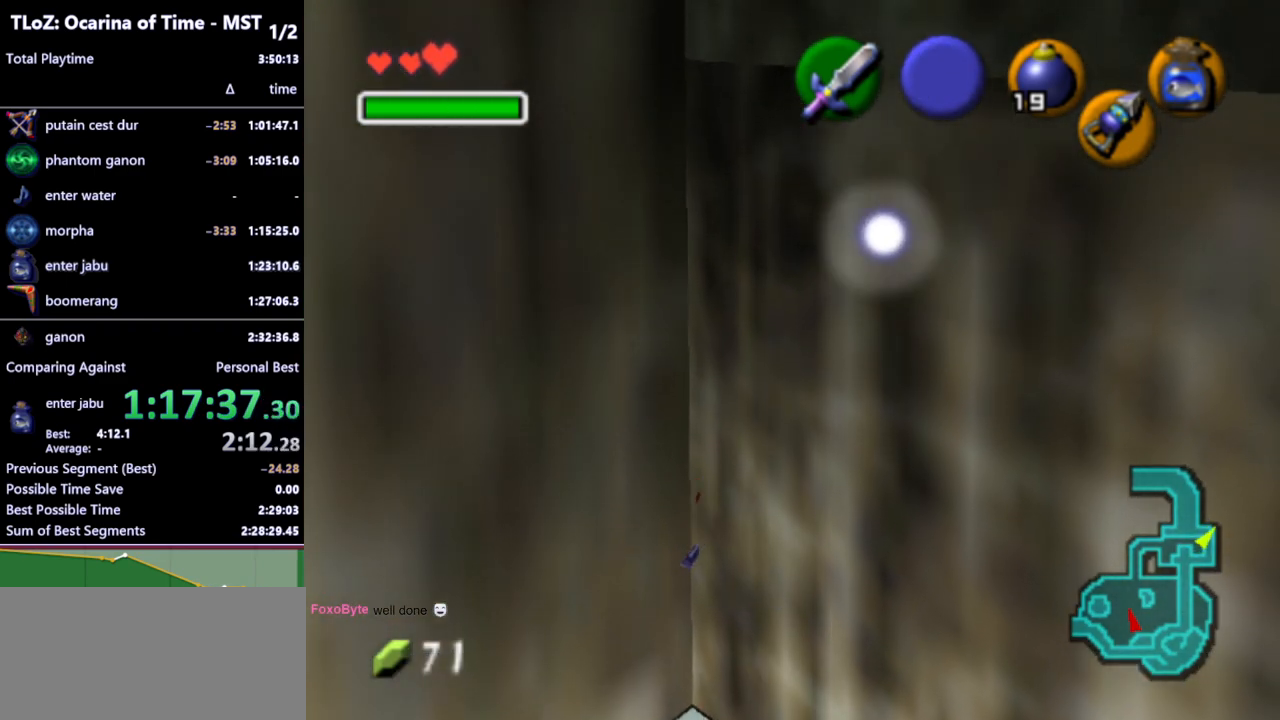
{"buttons": [], "left_stick": "center", "right_stick": "center", "events": [[67, "L1", "down"], [67, "left_stick", "center"], [233, "L1", "up"], [400, "right_stick", "up"], [500, "right_stick", "center"]]}
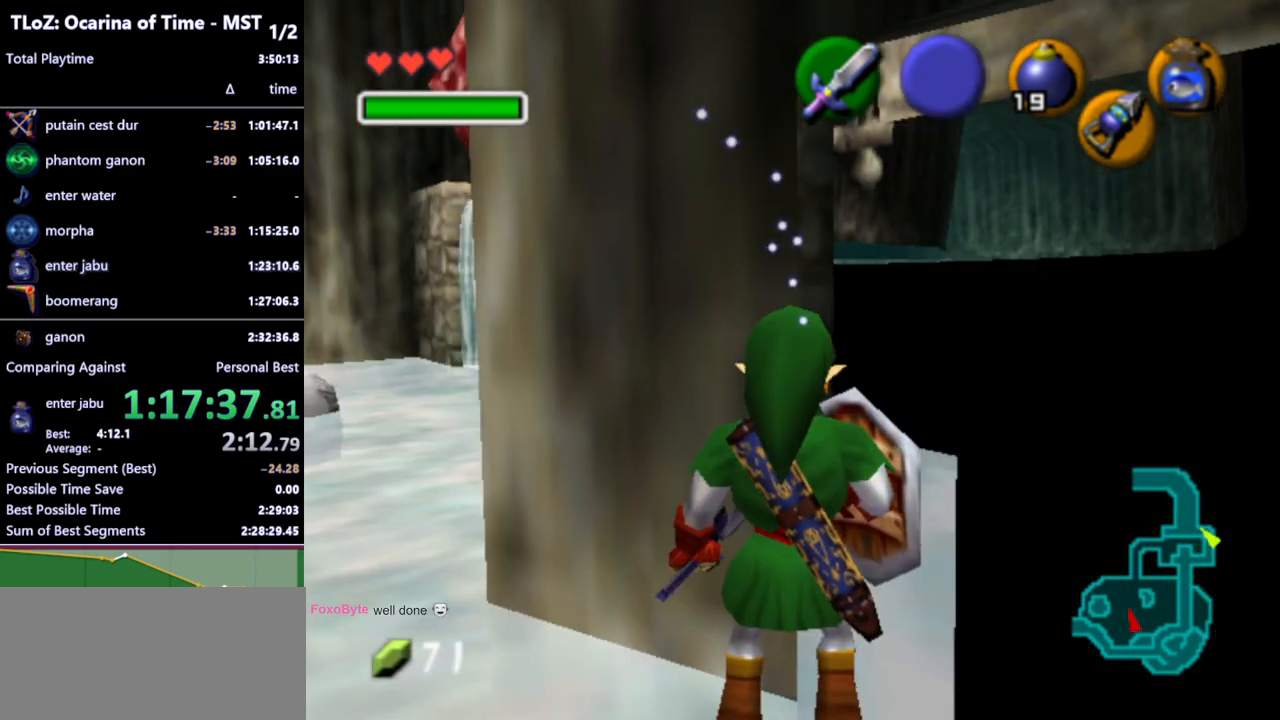
{"buttons": [], "left_stick": "center", "right_stick": "center", "events": [[200, "left_stick", "right"], [367, "left_stick", "center"], [433, "A", "down"], [500, "A", "up"]]}
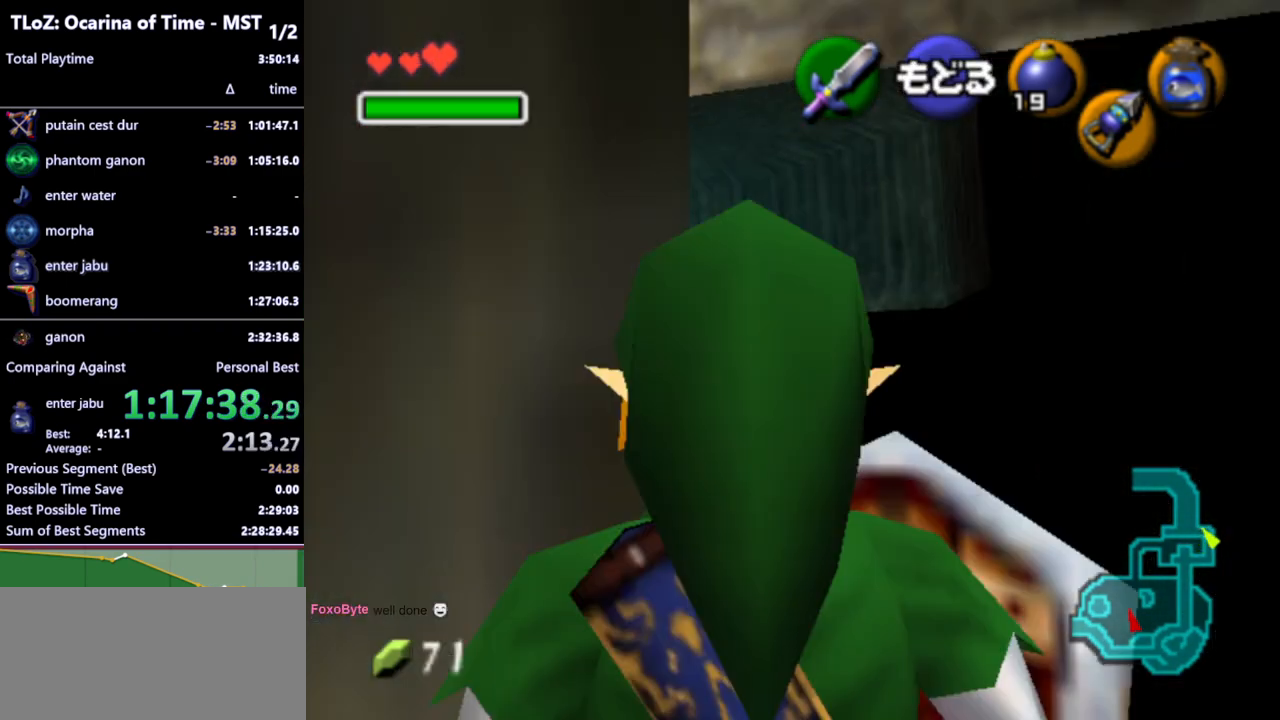
{"buttons": [], "left_stick": "up", "right_stick": "center", "events": [[33, "left_stick", "up"]]}
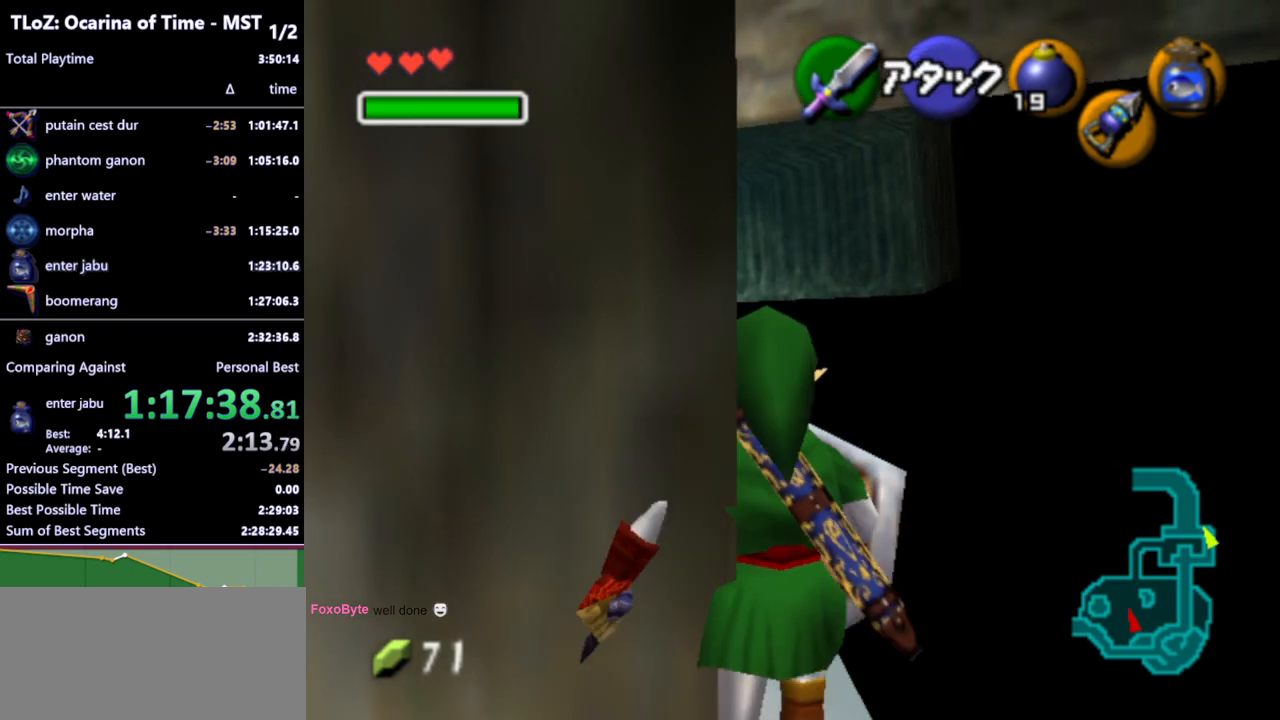
{"buttons": [], "left_stick": "up", "right_stick": "center", "events": []}
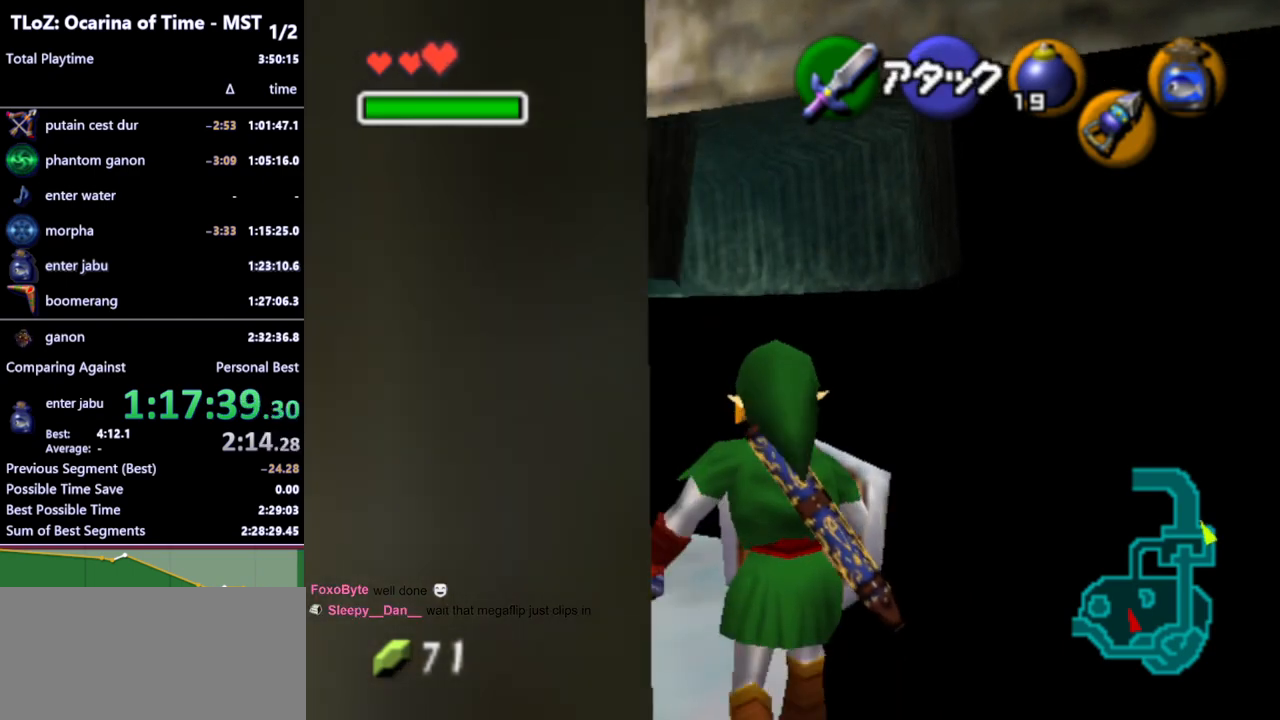
{"buttons": [], "left_stick": "up", "right_stick": "center", "events": [[300, "A", "down"], [400, "A", "up"]]}
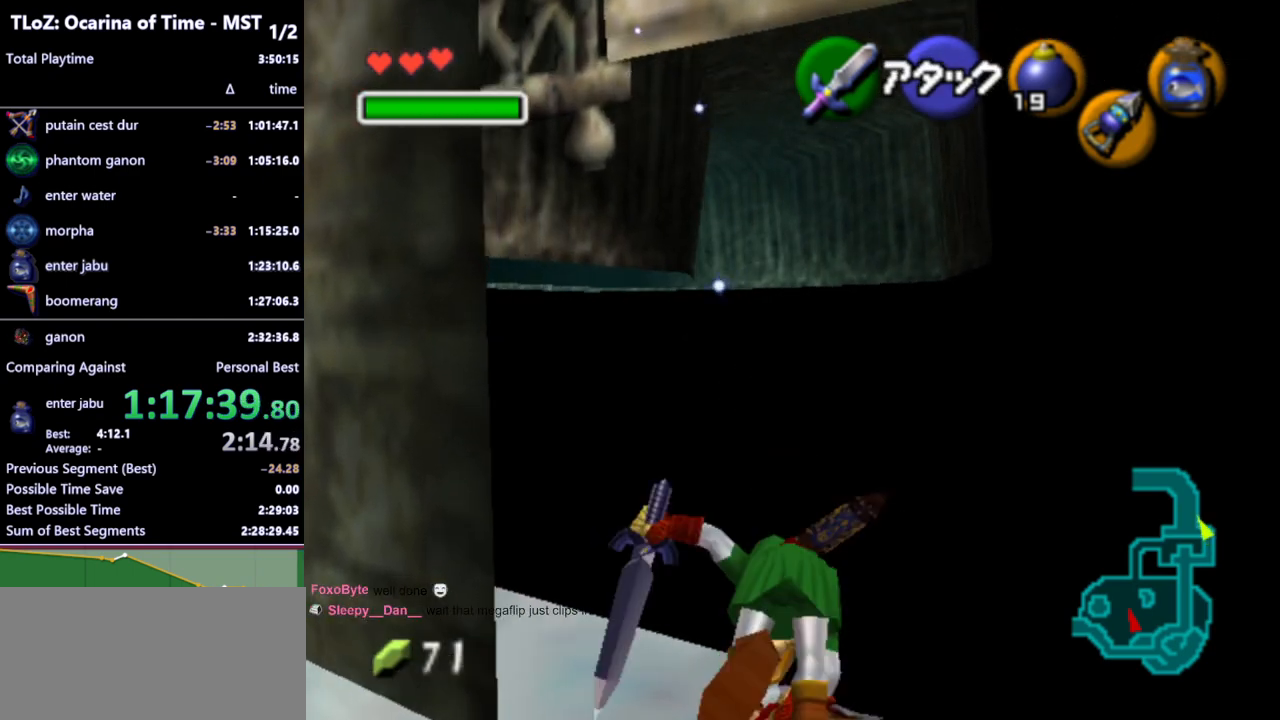
{"buttons": ["A"], "left_stick": "up", "right_stick": "center", "events": [[500, "A", "down"]]}
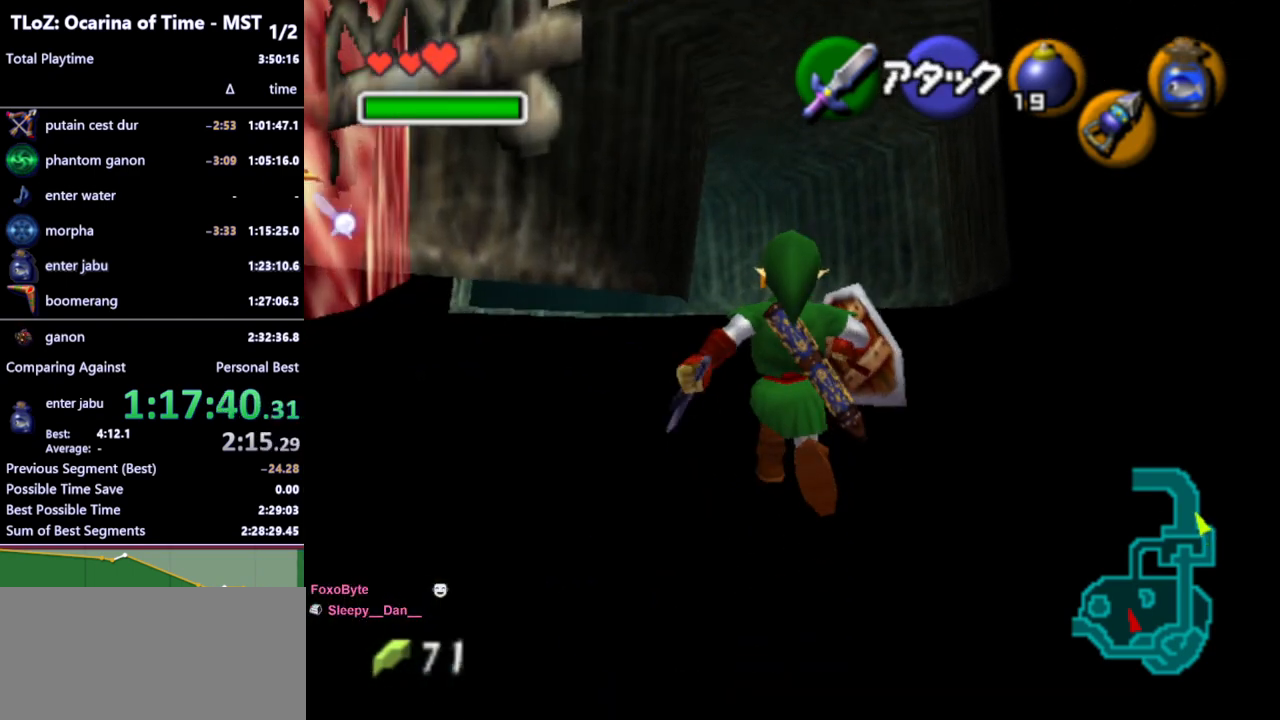
{"buttons": [], "left_stick": "up", "right_stick": "center", "events": [[33, "A", "up"], [133, "A", "down"], [167, "A", "up"], [233, "A", "down"], [367, "A", "up"], [433, "A", "down"], [467, "A", "up"]]}
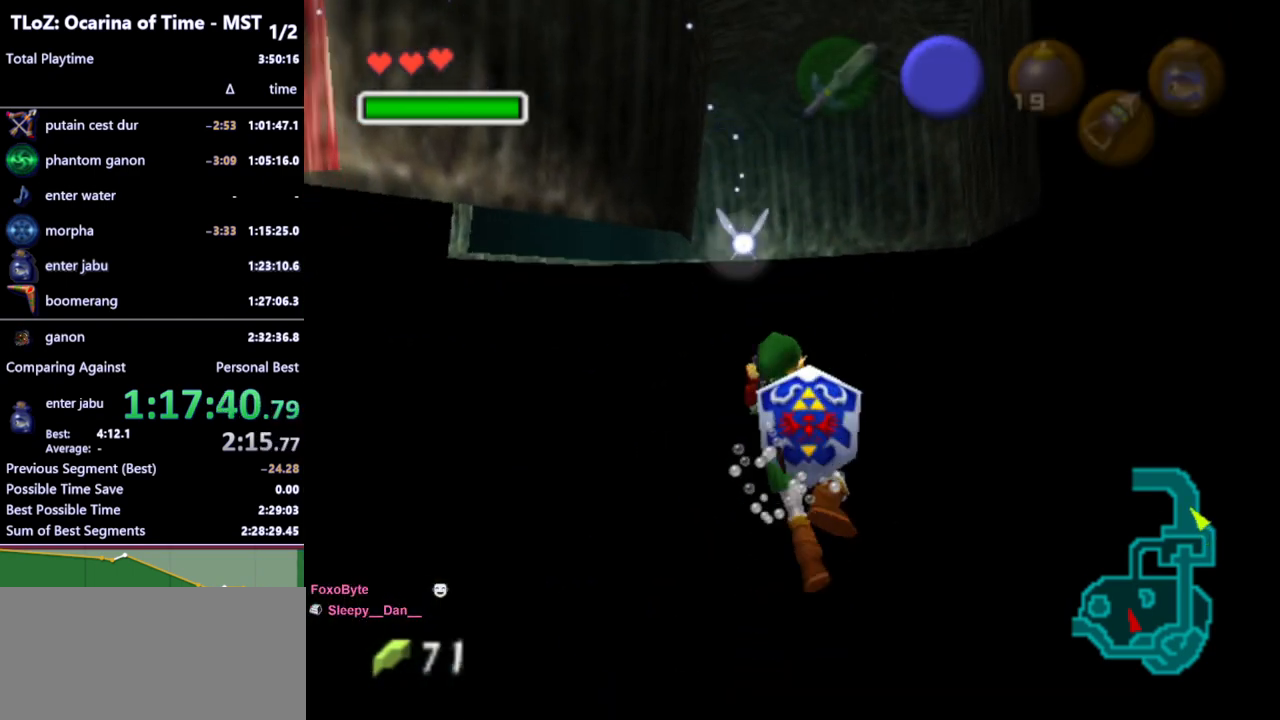
{"buttons": [], "left_stick": "up", "right_stick": "center", "events": [[67, "A", "down"], [100, "A", "up"], [200, "A", "down"], [233, "A", "up"], [300, "A", "down"], [333, "A", "up"], [400, "A", "down"], [433, "A", "up"]]}
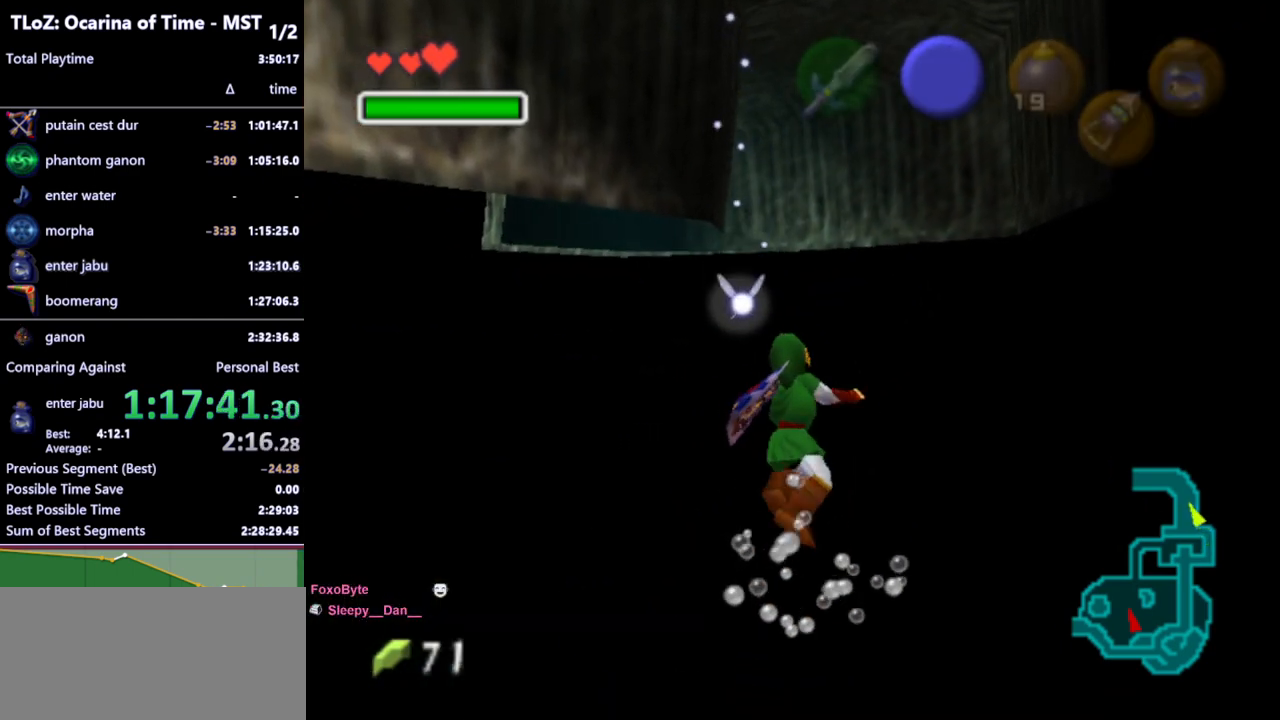
{"buttons": [], "left_stick": "up", "right_stick": "center", "events": [[33, "A", "down"], [67, "A", "up"], [133, "A", "down"], [167, "A", "up"], [233, "A", "down"], [300, "A", "up"], [333, "A", "down"], [367, "A", "up"], [433, "A", "down"], [500, "A", "up"]]}
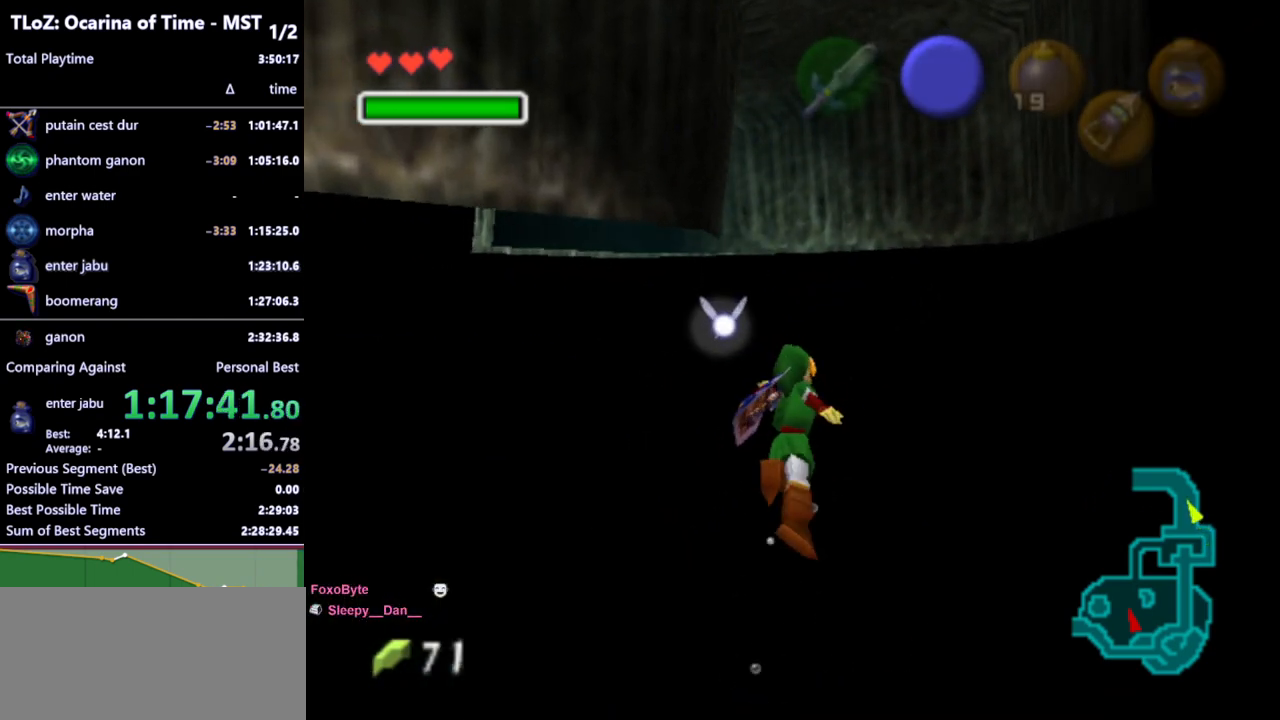
{"buttons": [], "left_stick": "up", "right_stick": "center", "events": [[67, "A", "down"], [100, "A", "up"], [200, "A", "down"], [233, "A", "up"], [300, "A", "down"], [333, "A", "up"], [400, "A", "down"], [433, "A", "up"]]}
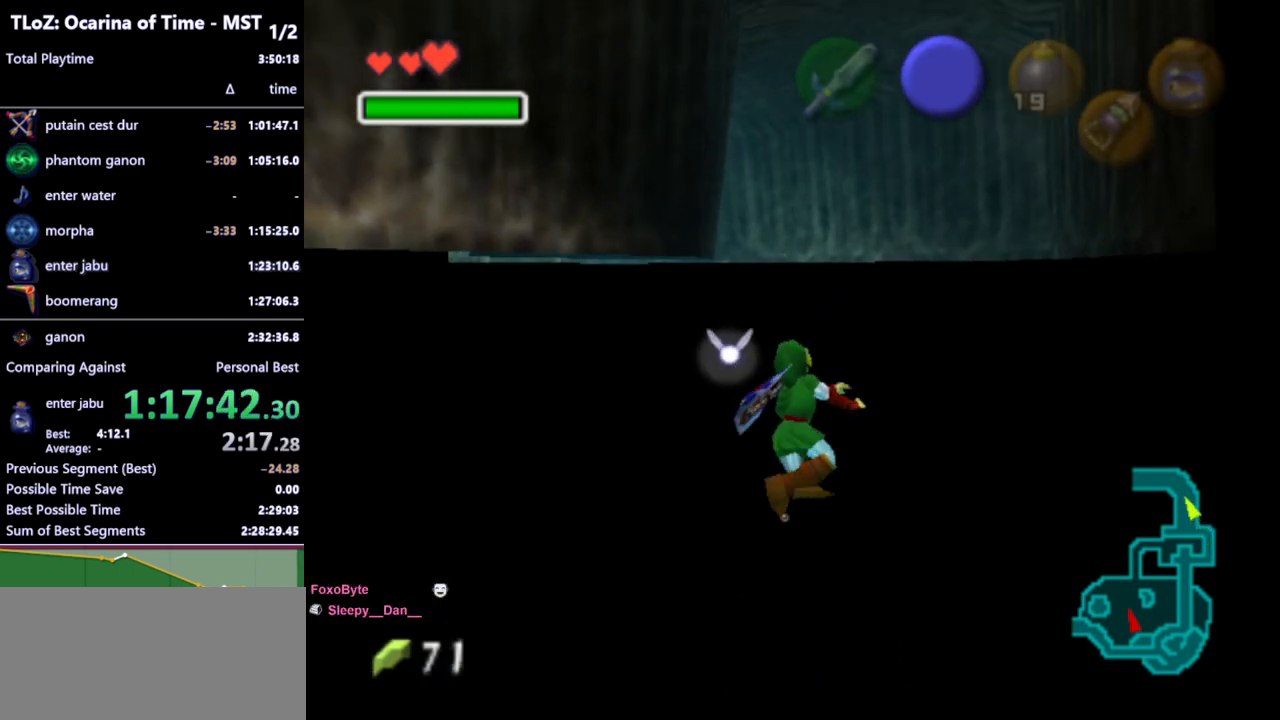
{"buttons": ["A"], "left_stick": "up", "right_stick": "center", "events": [[33, "A", "down"], [67, "A", "up"], [133, "A", "down"], [167, "A", "up"], [267, "A", "down"], [300, "A", "up"], [367, "A", "down"], [400, "A", "up"], [467, "A", "down"]]}
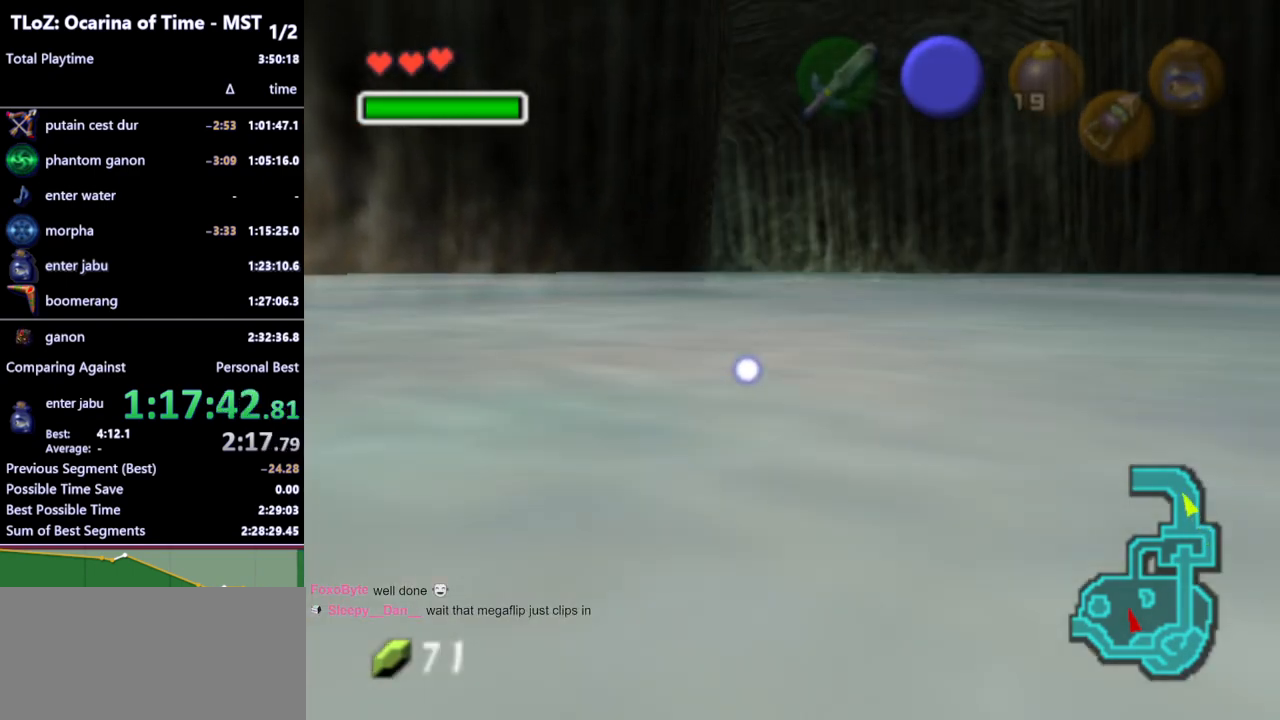
{"buttons": [], "left_stick": "up", "right_stick": "center", "events": [[33, "A", "up"], [67, "A", "down"], [133, "A", "up"], [200, "A", "down"], [267, "A", "up"], [333, "A", "down"], [367, "A", "up"], [433, "A", "down"], [500, "A", "up"]]}
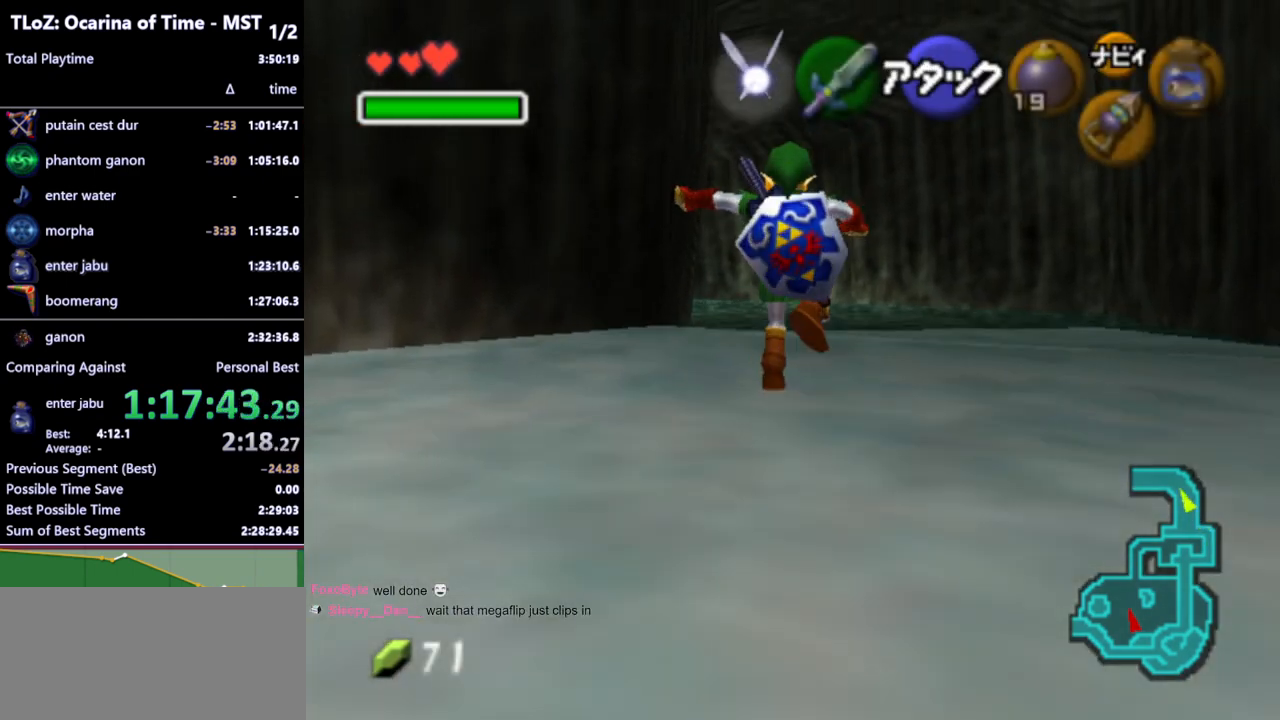
{"buttons": [], "left_stick": "up", "right_stick": "center", "events": [[67, "A", "down"], [100, "A", "up"], [167, "A", "down"], [233, "A", "up"], [300, "A", "down"], [333, "A", "up"], [433, "A", "down"], [467, "A", "up"]]}
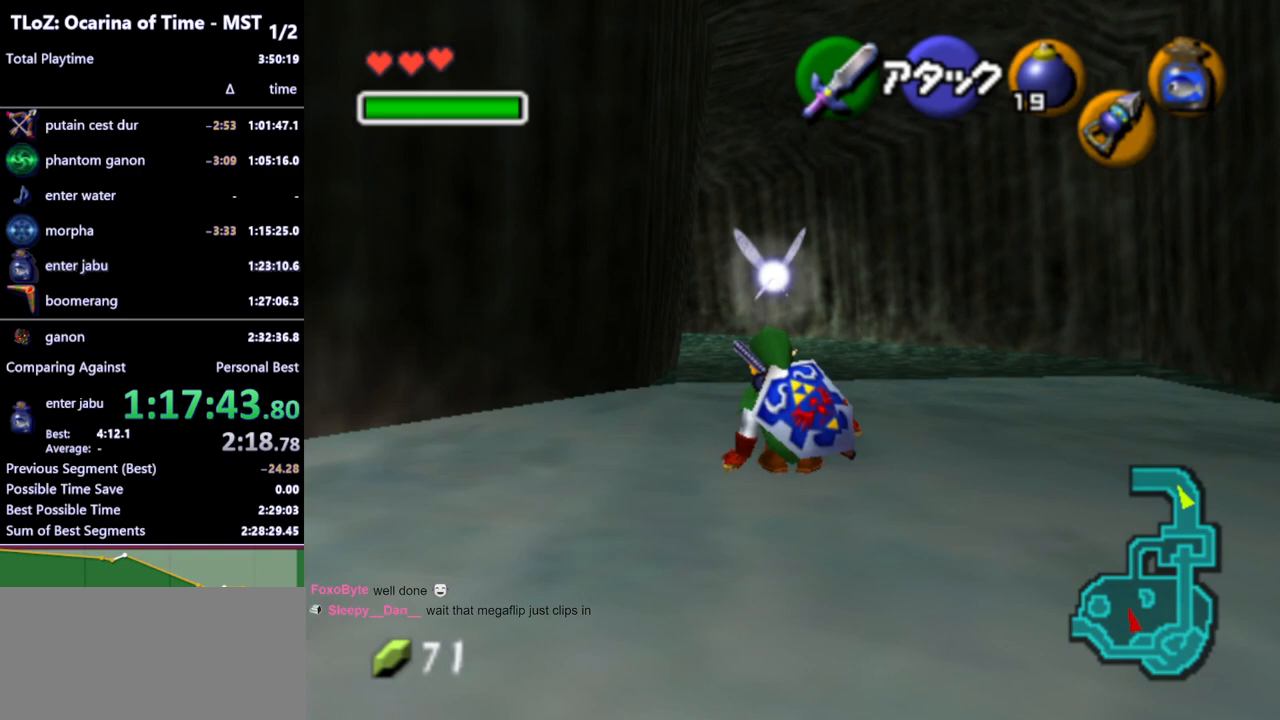
{"buttons": [], "left_stick": "up", "right_stick": "center", "events": [[33, "A", "down"], [67, "A", "up"], [167, "A", "down"], [200, "A", "up"], [267, "A", "down"], [300, "A", "up"]]}
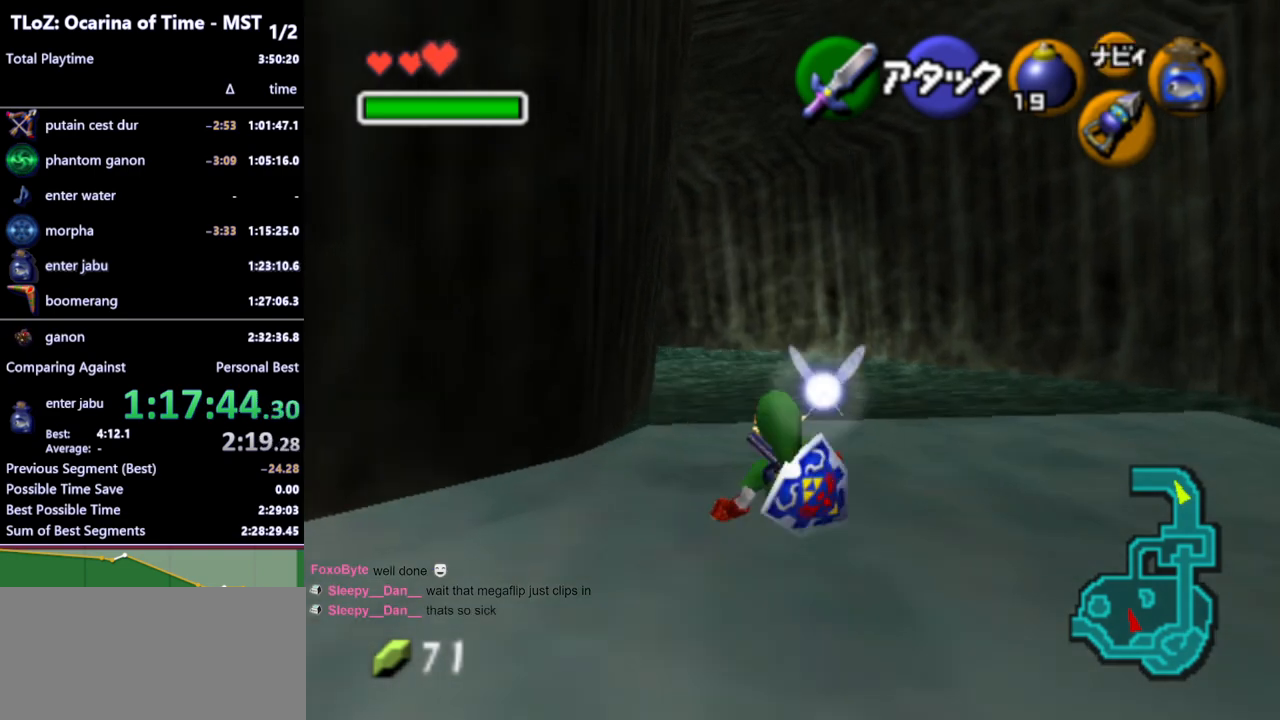
{"buttons": [], "left_stick": "up", "right_stick": "center", "events": [[67, "A", "down"], [133, "A", "up"], [200, "A", "down"], [233, "A", "up"], [333, "A", "down"], [367, "A", "up"]]}
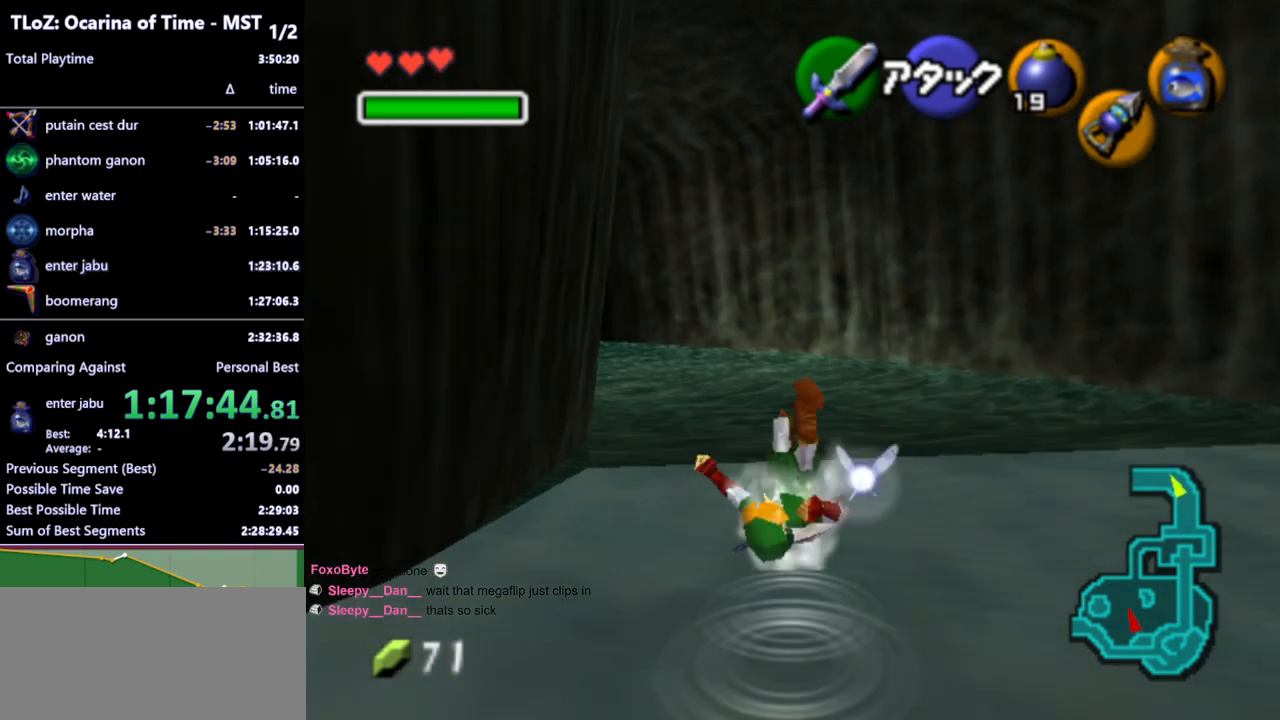
{"buttons": [], "left_stick": "up", "right_stick": "center", "events": []}
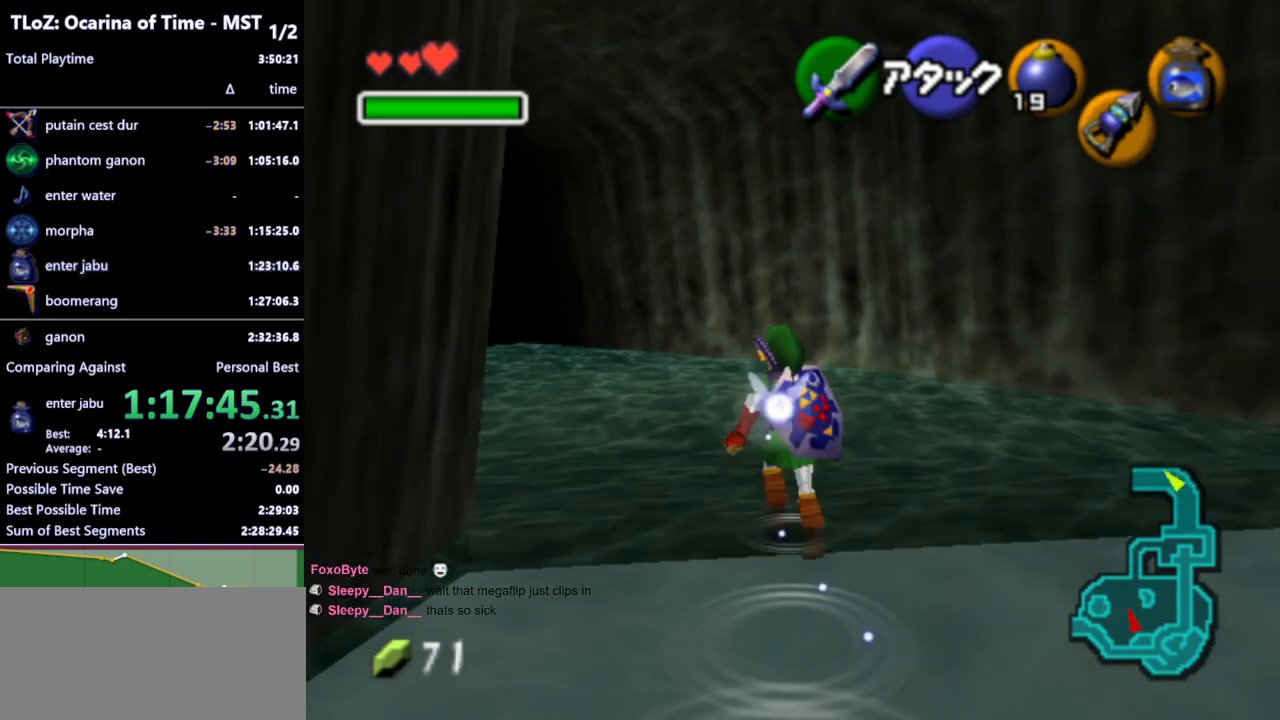
{"buttons": [], "left_stick": "center", "right_stick": "center", "events": [[467, "left_stick", "center"]]}
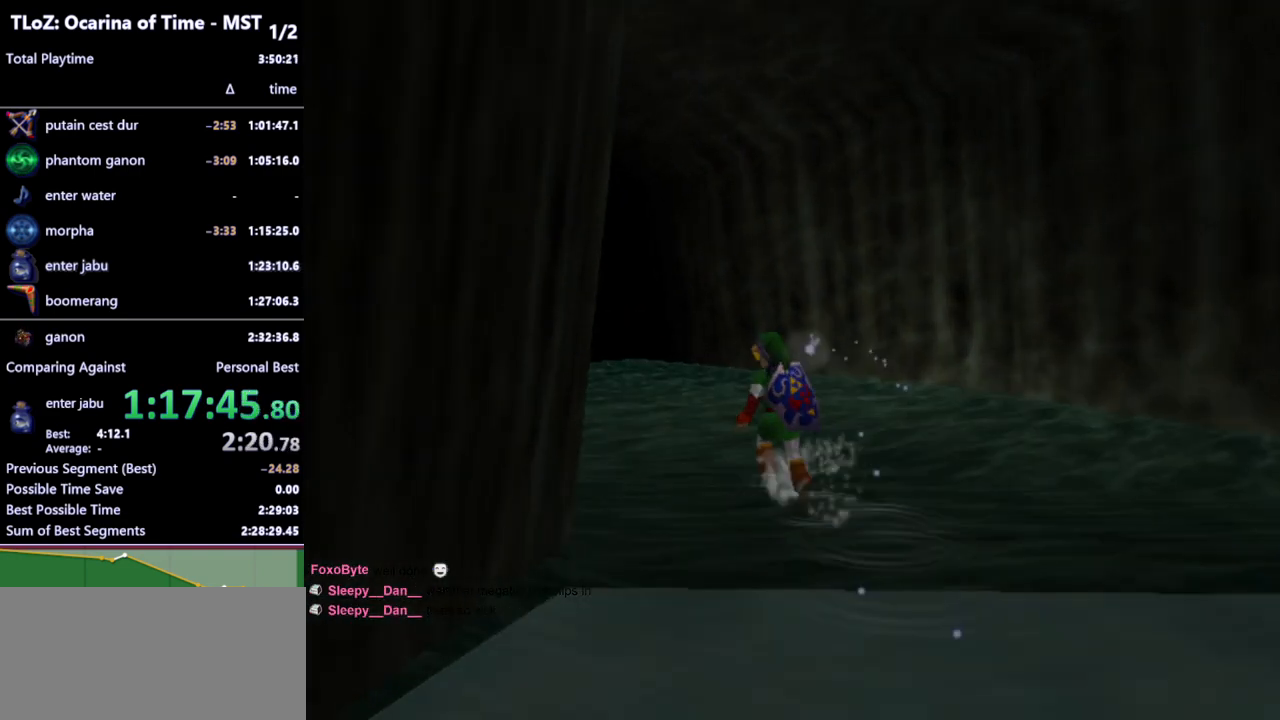
{"buttons": [], "left_stick": "center", "right_stick": "center", "events": []}
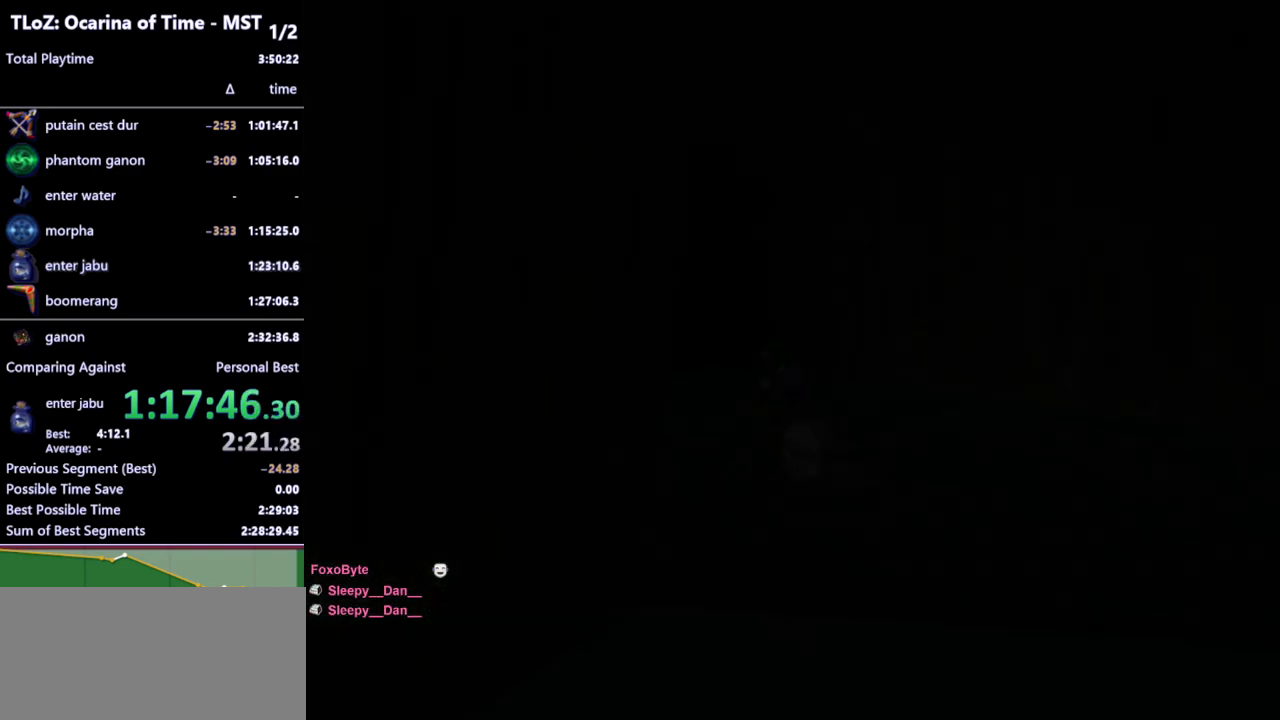
{"buttons": [], "left_stick": "center", "right_stick": "center", "events": []}
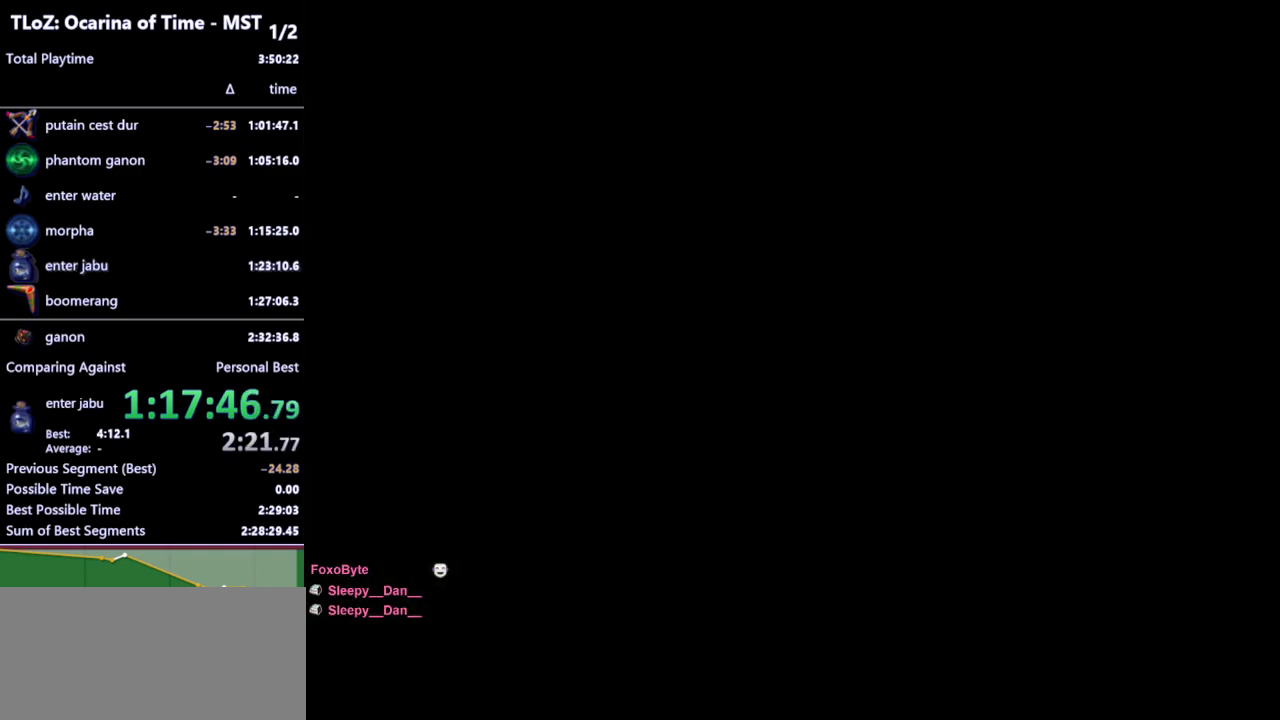
{"buttons": [], "left_stick": "up", "right_stick": "center", "events": [[500, "left_stick", "up"]]}
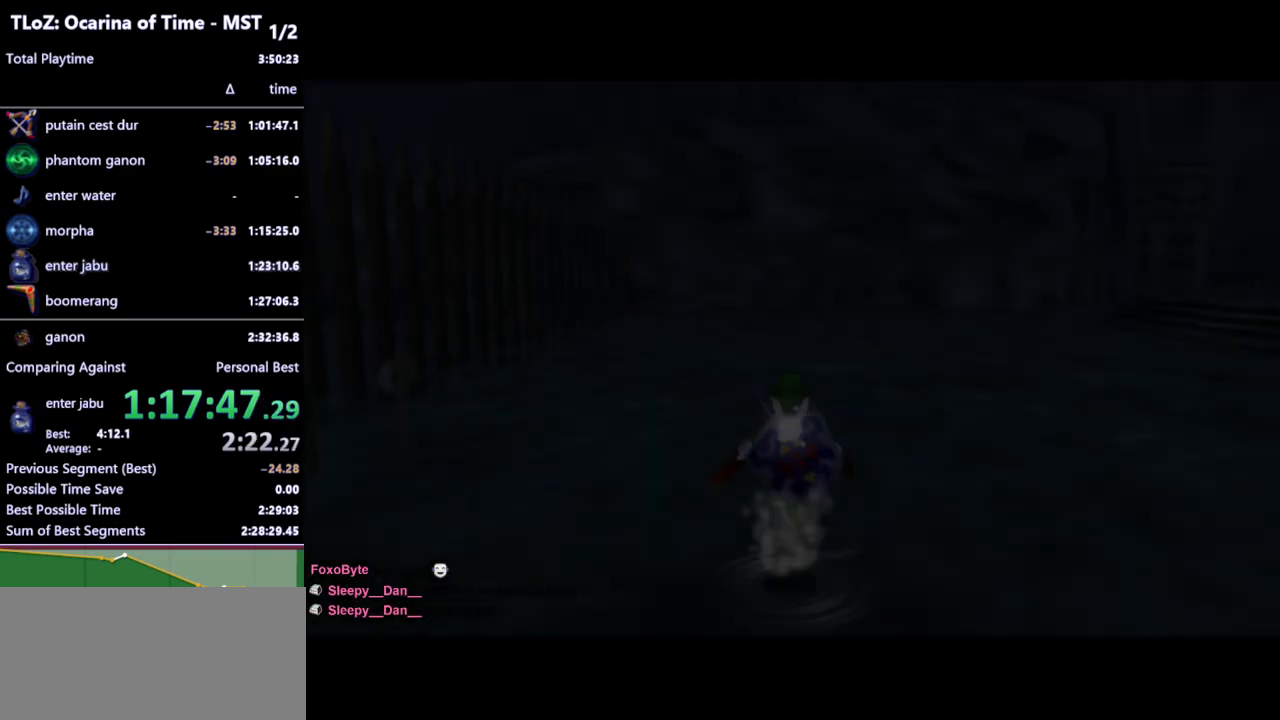
{"buttons": [], "left_stick": "up-right", "right_stick": "center", "events": [[33, "left_stick", "up-right"]]}